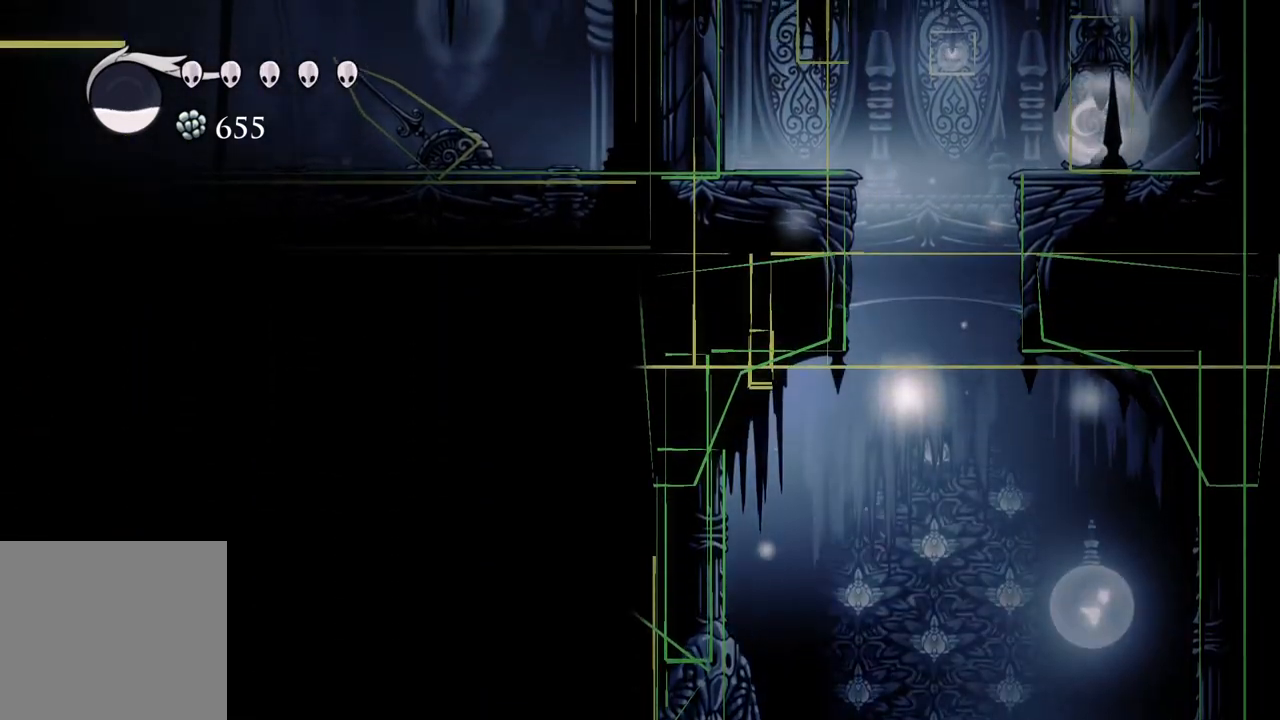
Gameplay with a controller (Xbox layout); each line is a JSON object with the inputs held at the frame after it. "events" lists button and stick changes between this image and that frame as [ms after this image, input, new state], when the widget could be followed in between.
{"buttons": [], "left_stick": "center", "right_stick": "center", "events": [[233, "left_stick", "down"], [333, "left_stick", "center"]]}
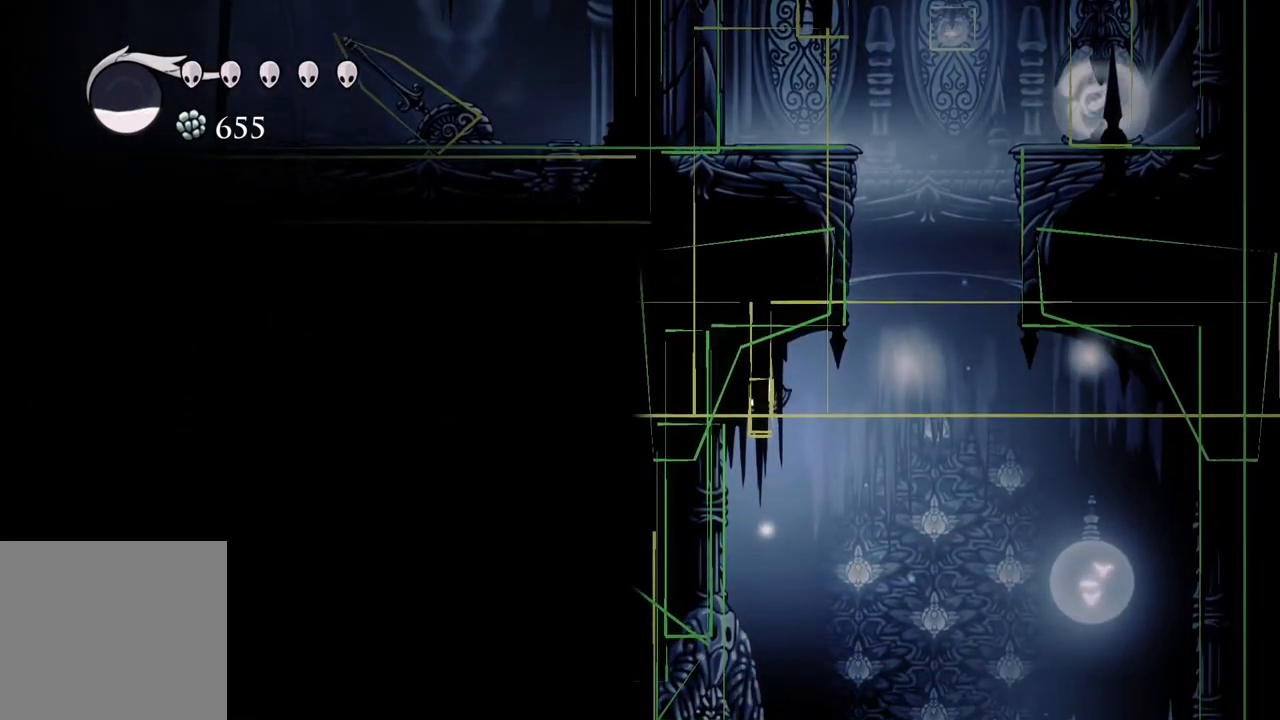
{"buttons": [], "left_stick": "center", "right_stick": "center", "events": [[167, "left_stick", "up-left"], [267, "left_stick", "center"]]}
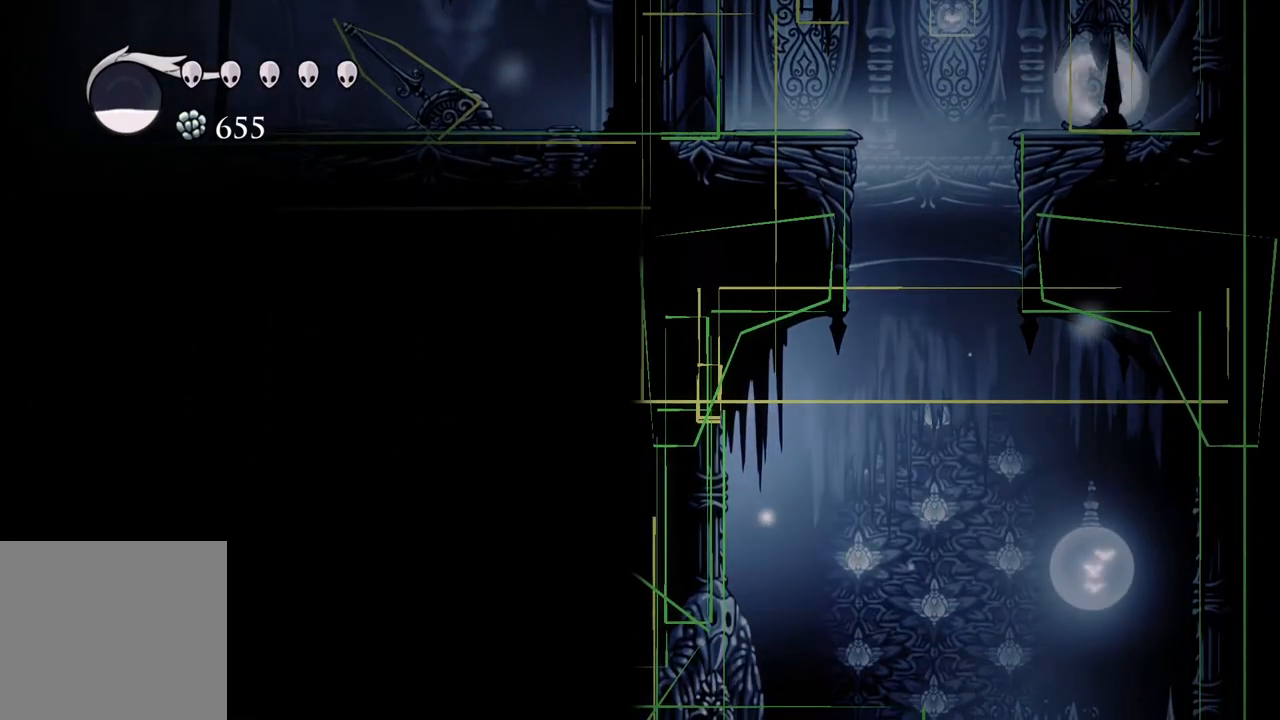
{"buttons": [], "left_stick": "center", "right_stick": "center", "events": [[50, "left_stick", "right"], [167, "left_stick", "center"], [333, "left_stick", "left"], [383, "left_stick", "center"]]}
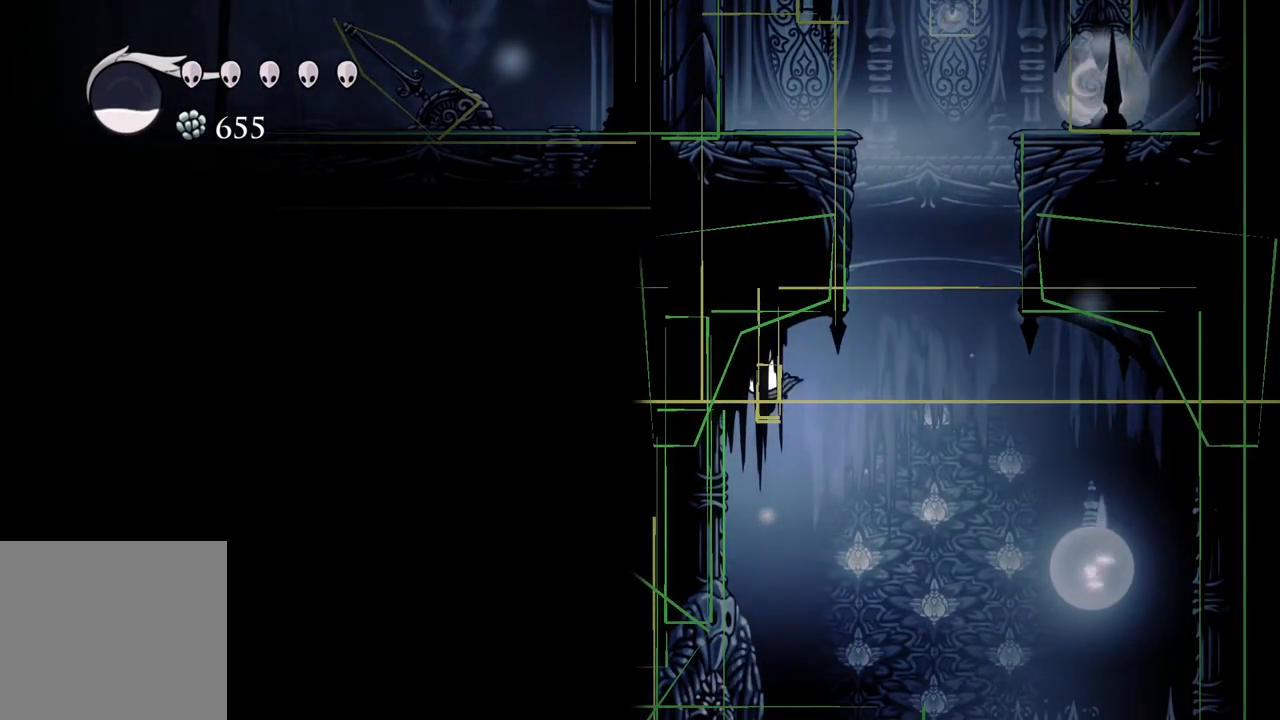
{"buttons": [], "left_stick": "center", "right_stick": "center", "events": [[233, "left_stick", "up"], [333, "left_stick", "center"]]}
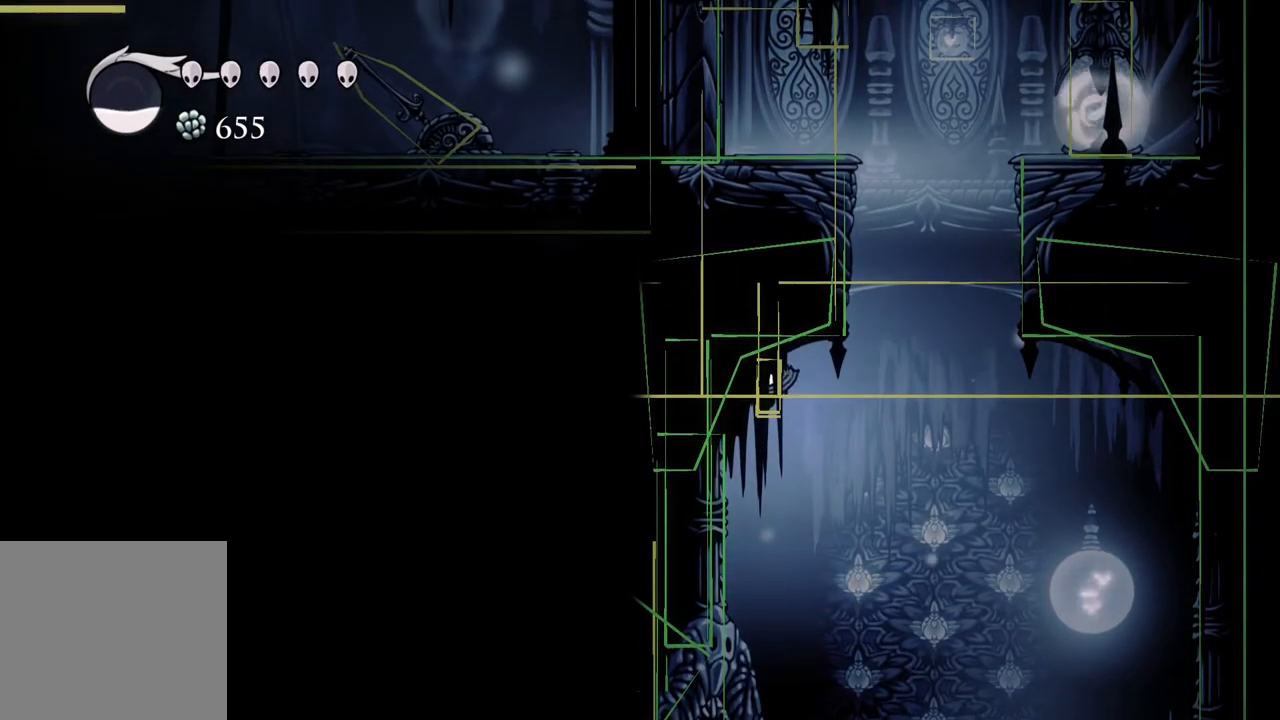
{"buttons": [], "left_stick": "center", "right_stick": "center", "events": [[317, "left_stick", "left"], [367, "left_stick", "center"]]}
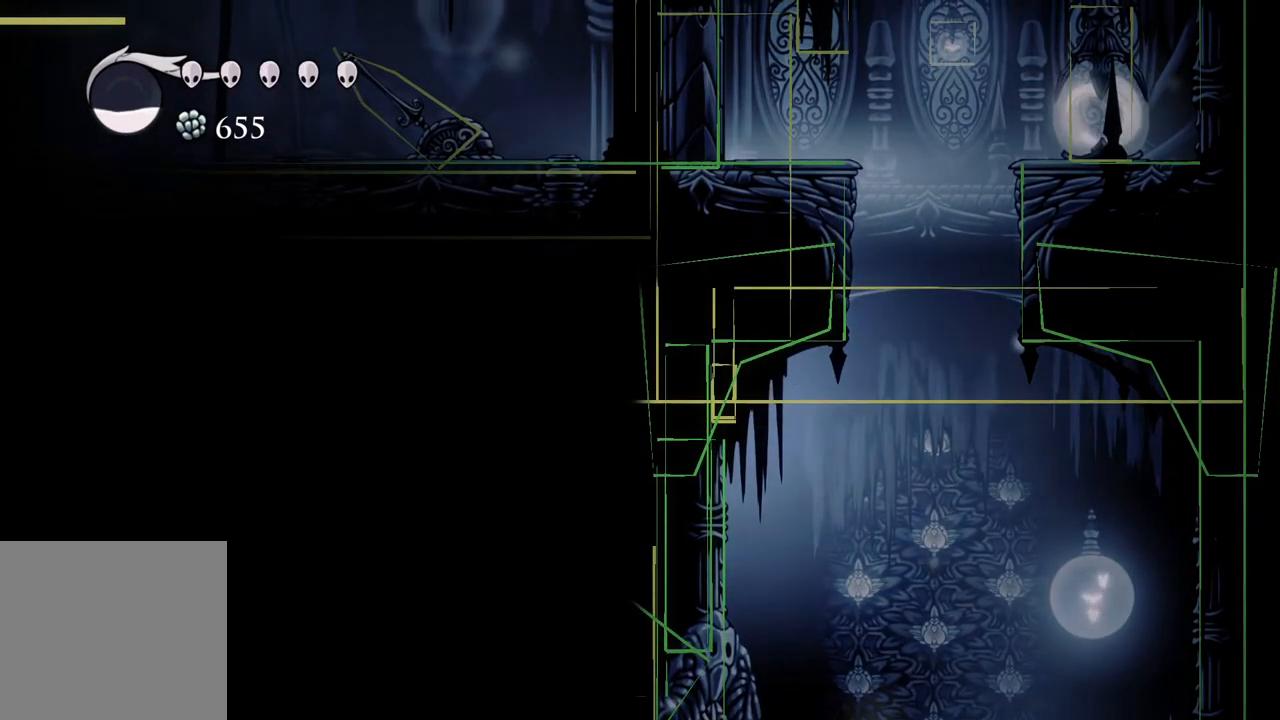
{"buttons": [], "left_stick": "center", "right_stick": "center", "events": [[300, "left_stick", "right"], [433, "left_stick", "center"]]}
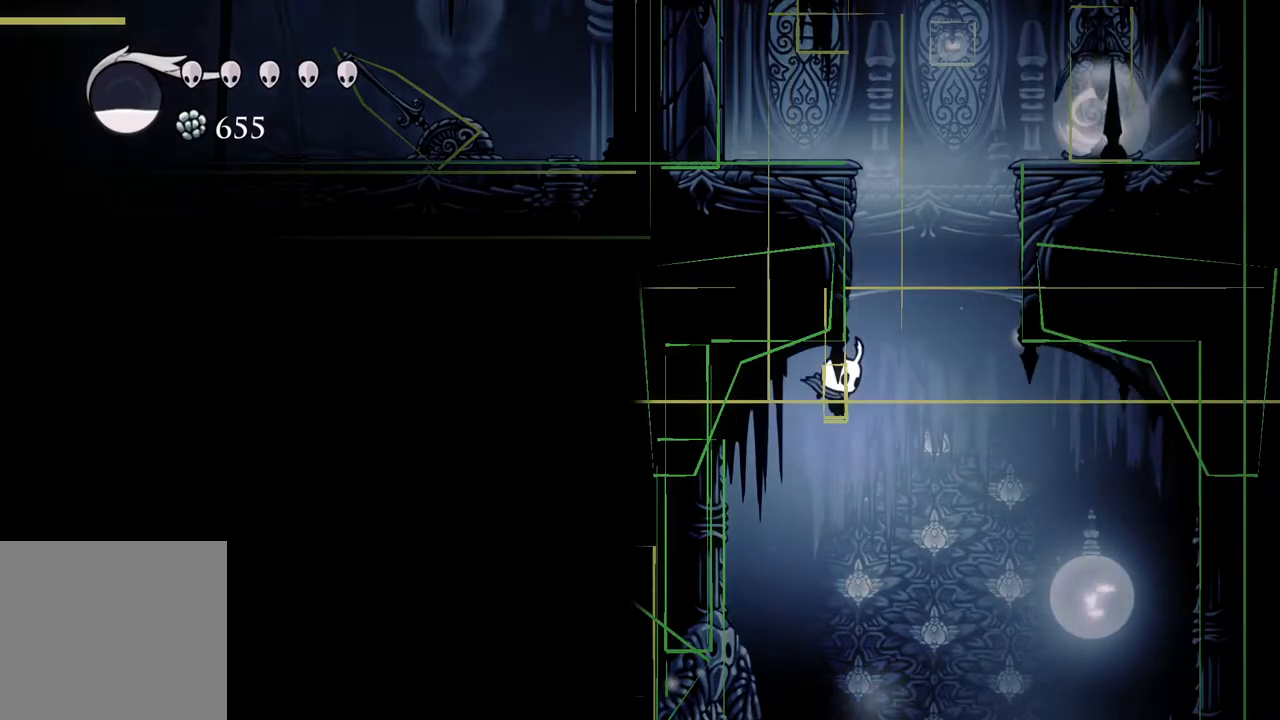
{"buttons": [], "left_stick": "center", "right_stick": "center", "events": [[167, "left_stick", "left"], [233, "left_stick", "center"]]}
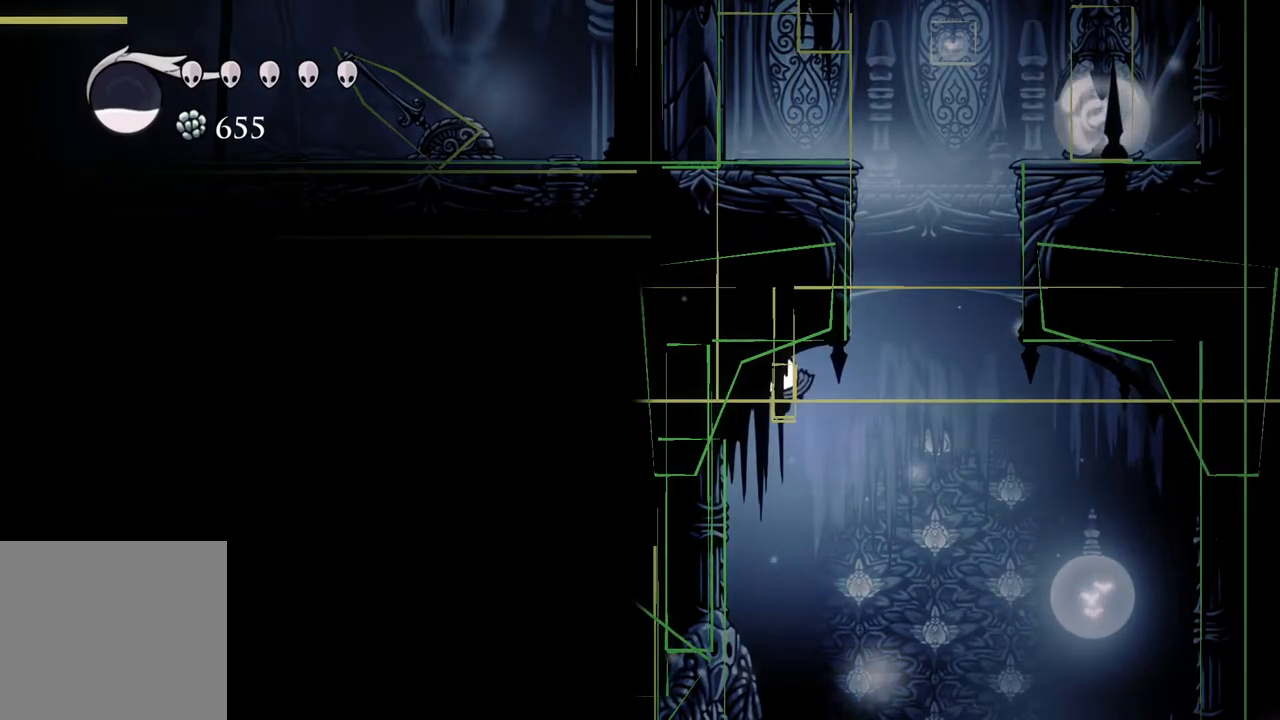
{"buttons": [], "left_stick": "center", "right_stick": "center", "events": []}
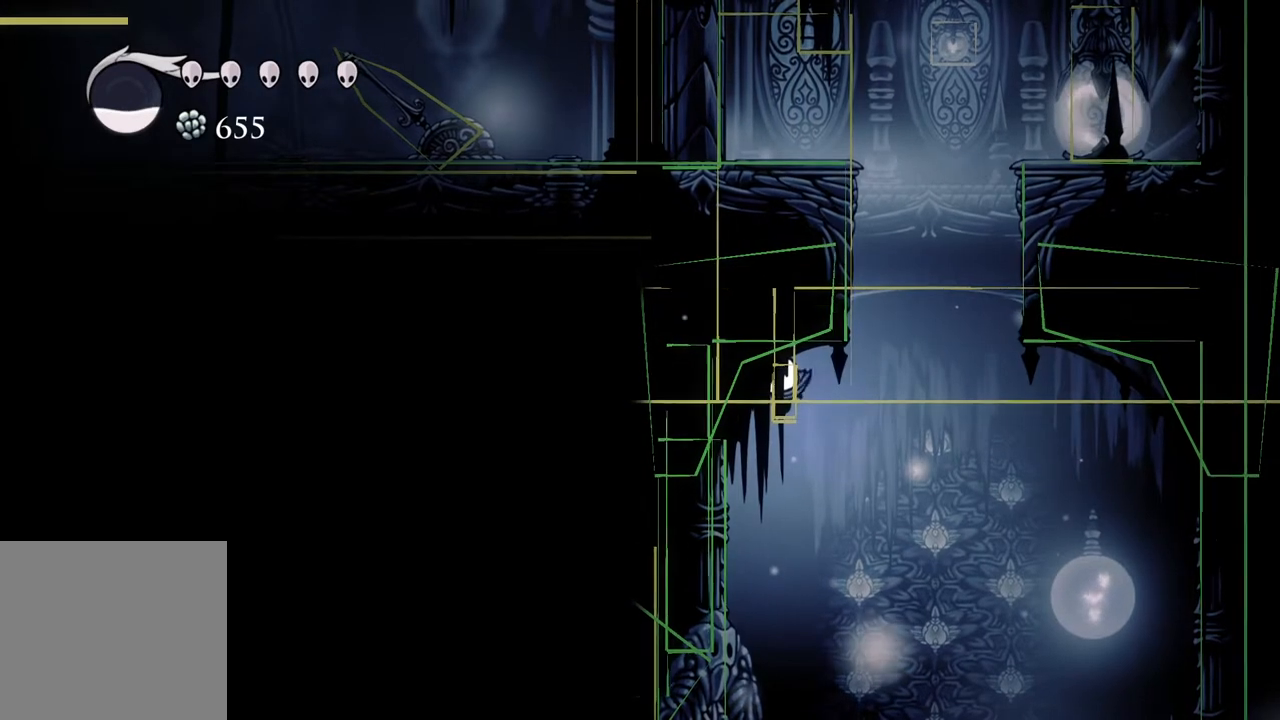
{"buttons": [], "left_stick": "center", "right_stick": "center", "events": [[317, "left_stick", "left"], [367, "left_stick", "center"]]}
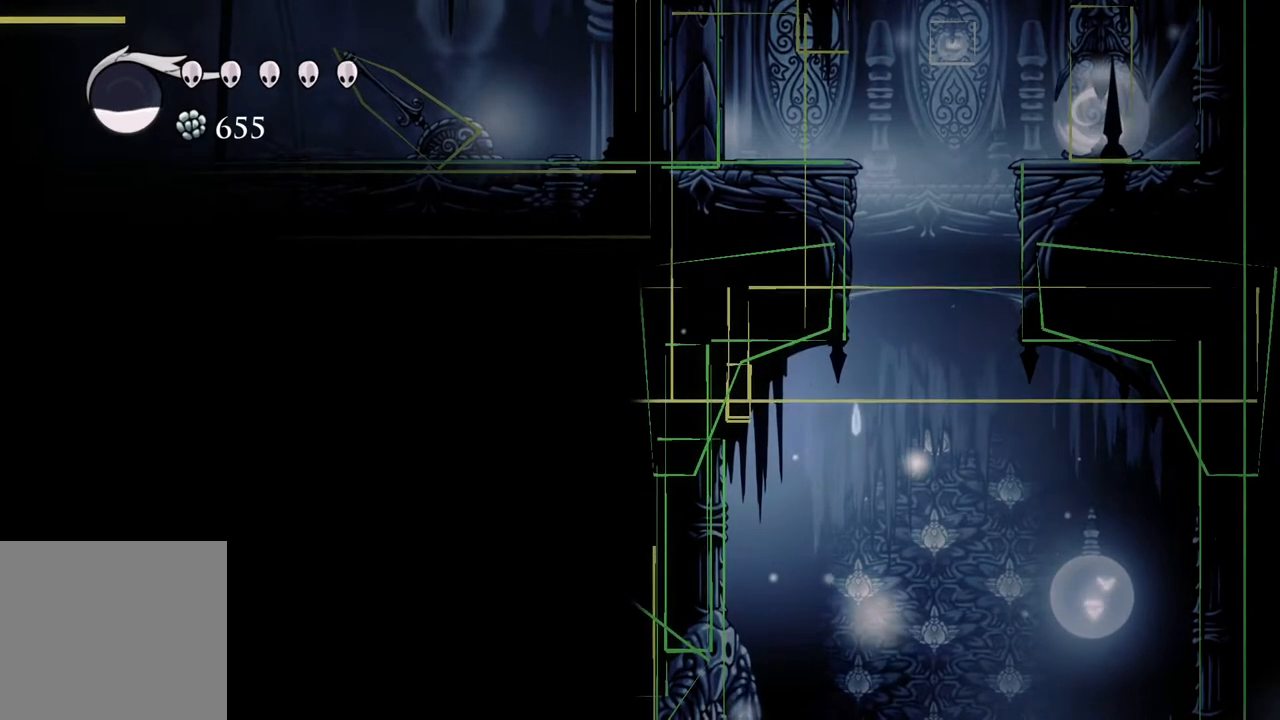
{"buttons": [], "left_stick": "up", "right_stick": "center", "events": [[433, "left_stick", "up"]]}
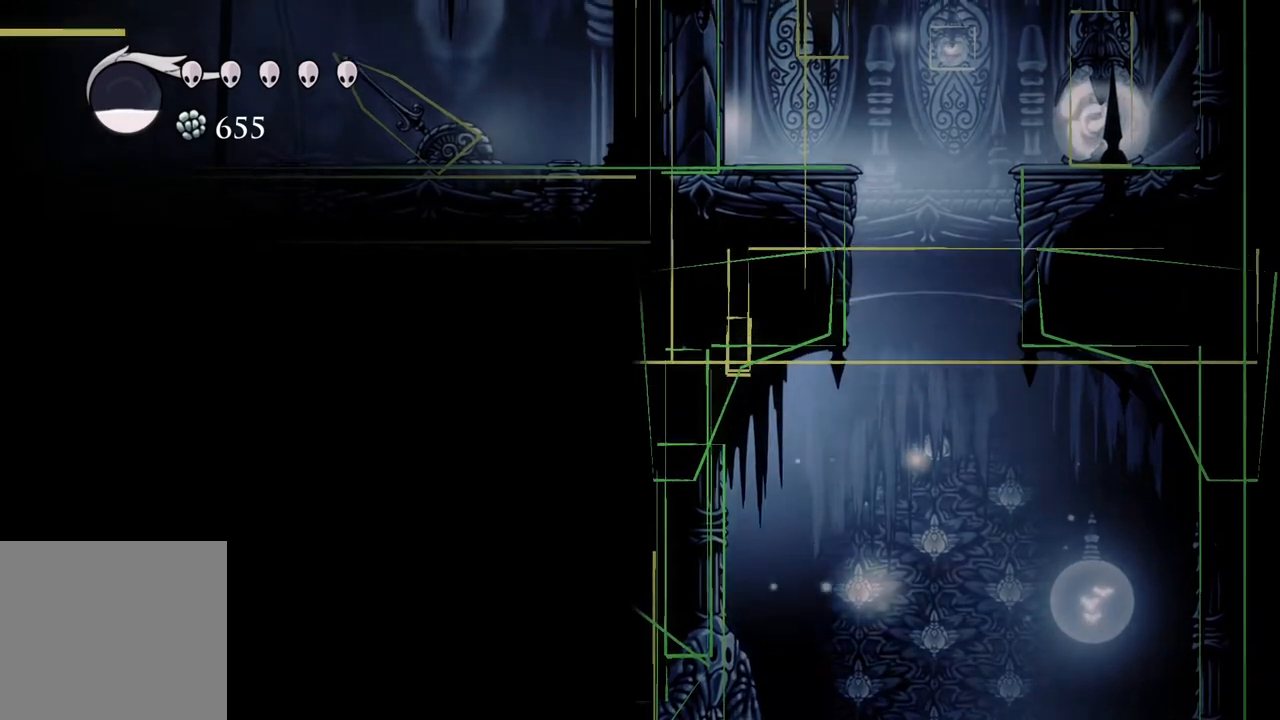
{"buttons": [], "left_stick": "center", "right_stick": "center", "events": [[167, "left_stick", "center"], [333, "left_stick", "left"], [433, "left_stick", "center"]]}
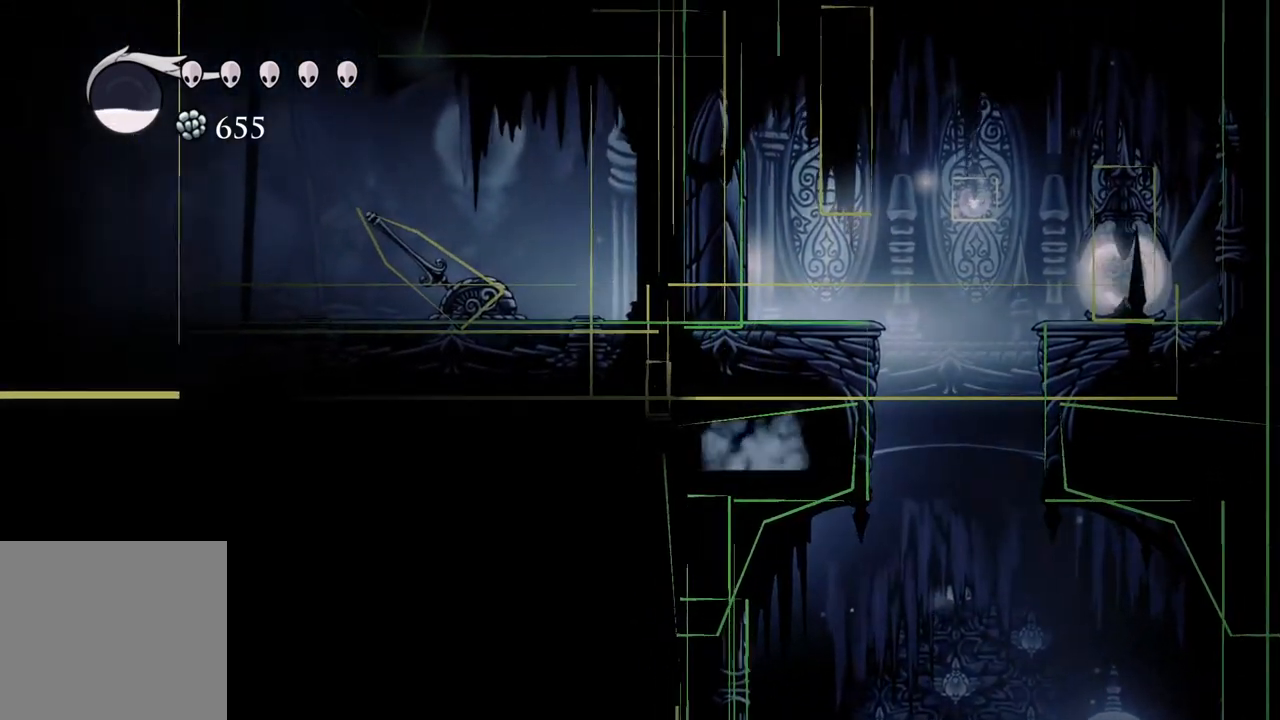
{"buttons": [], "left_stick": "right", "right_stick": "center", "events": [[183, "left_stick", "right"]]}
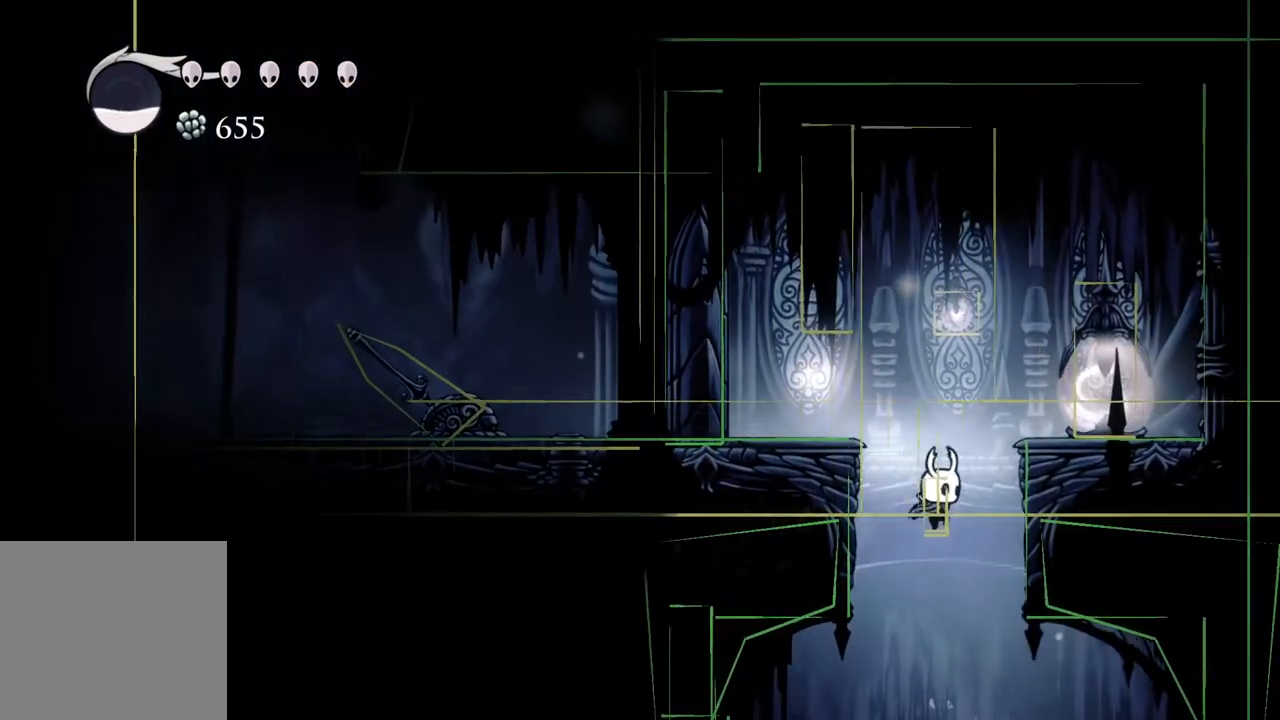
{"buttons": [], "left_stick": "center", "right_stick": "center", "events": [[117, "left_stick", "down"], [300, "left_stick", "center"]]}
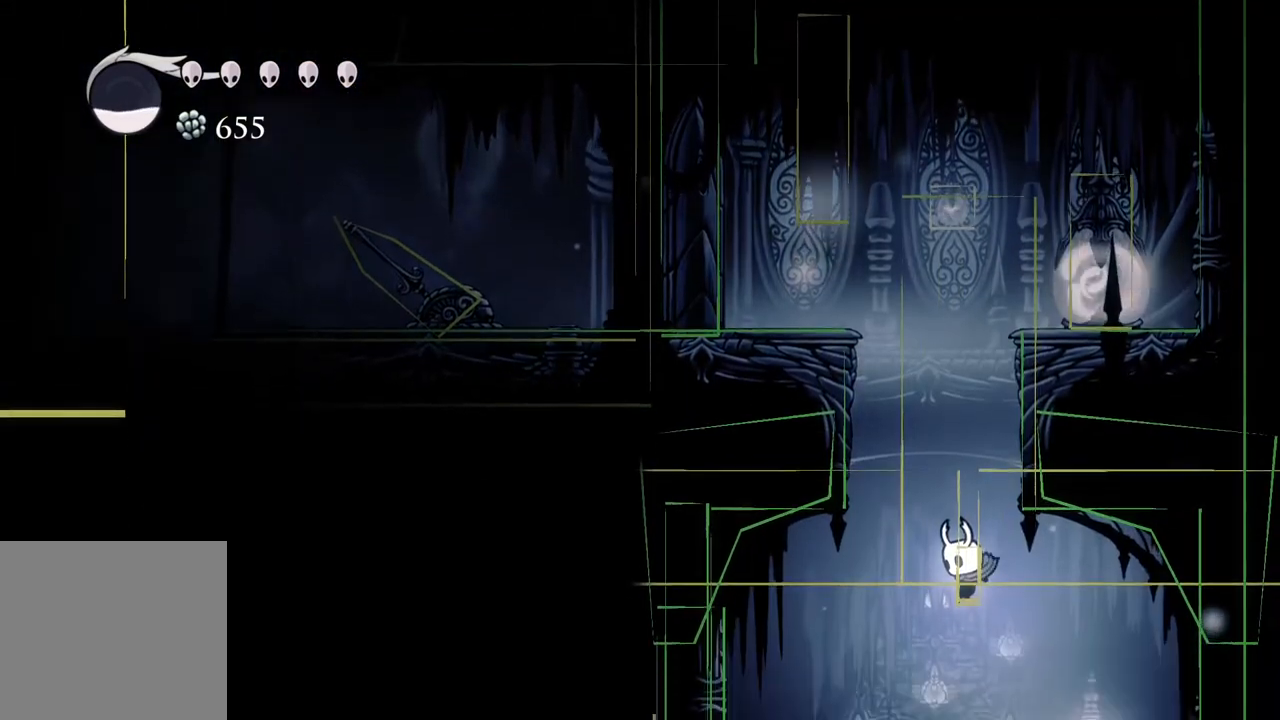
{"buttons": [], "left_stick": "center", "right_stick": "center", "events": [[200, "left_stick", "down"], [367, "left_stick", "center"]]}
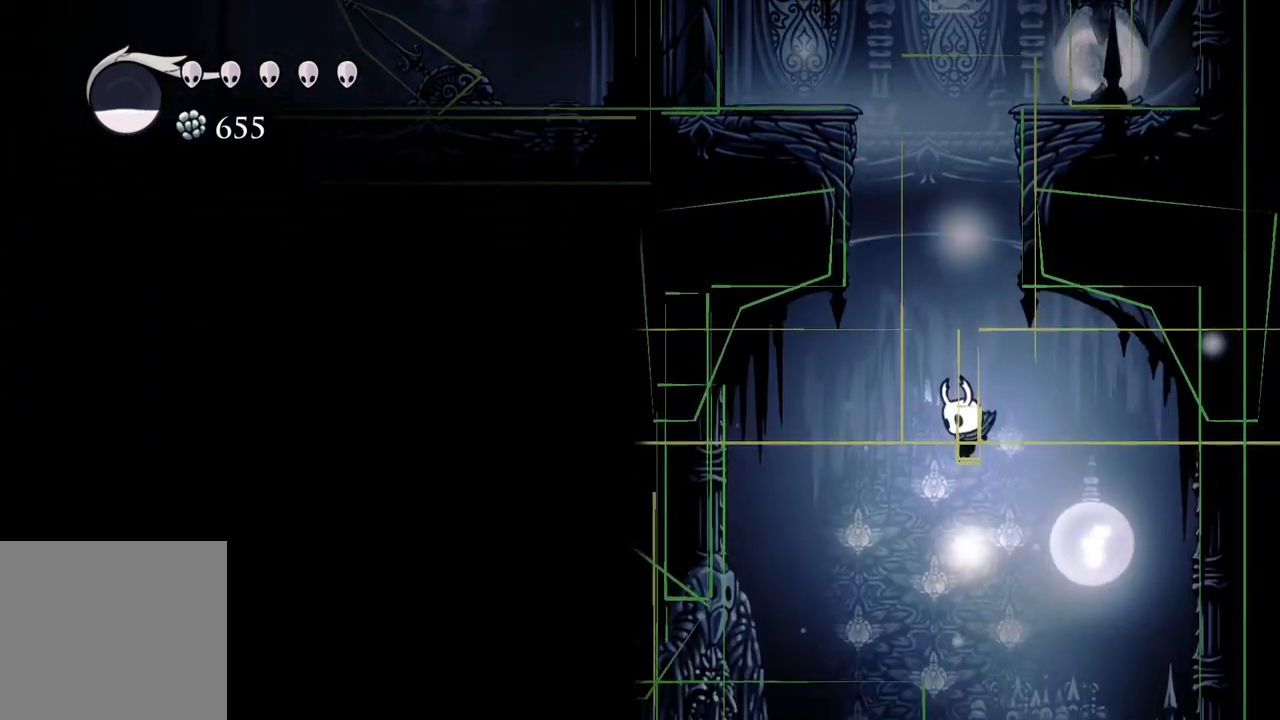
{"buttons": [], "left_stick": "up-left", "right_stick": "center", "events": [[100, "left_stick", "left"], [267, "left_stick", "center"], [450, "left_stick", "up-left"]]}
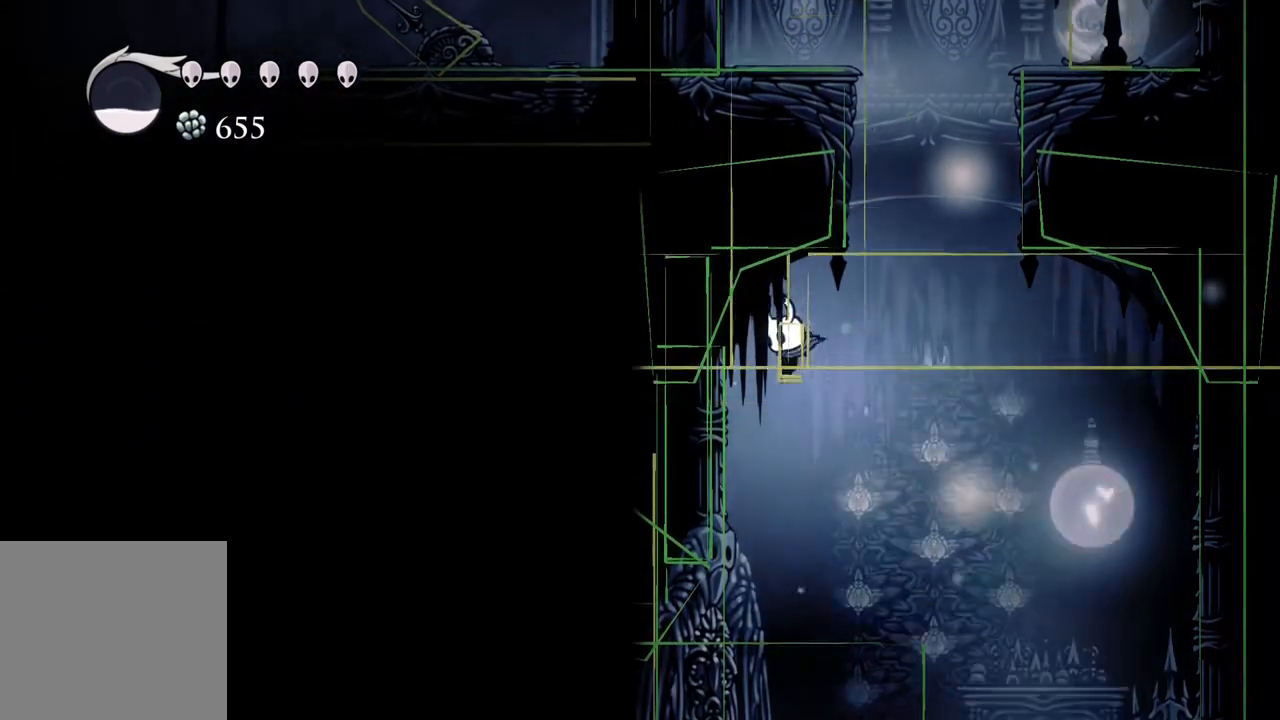
{"buttons": [], "left_stick": "center", "right_stick": "center", "events": [[83, "left_stick", "center"]]}
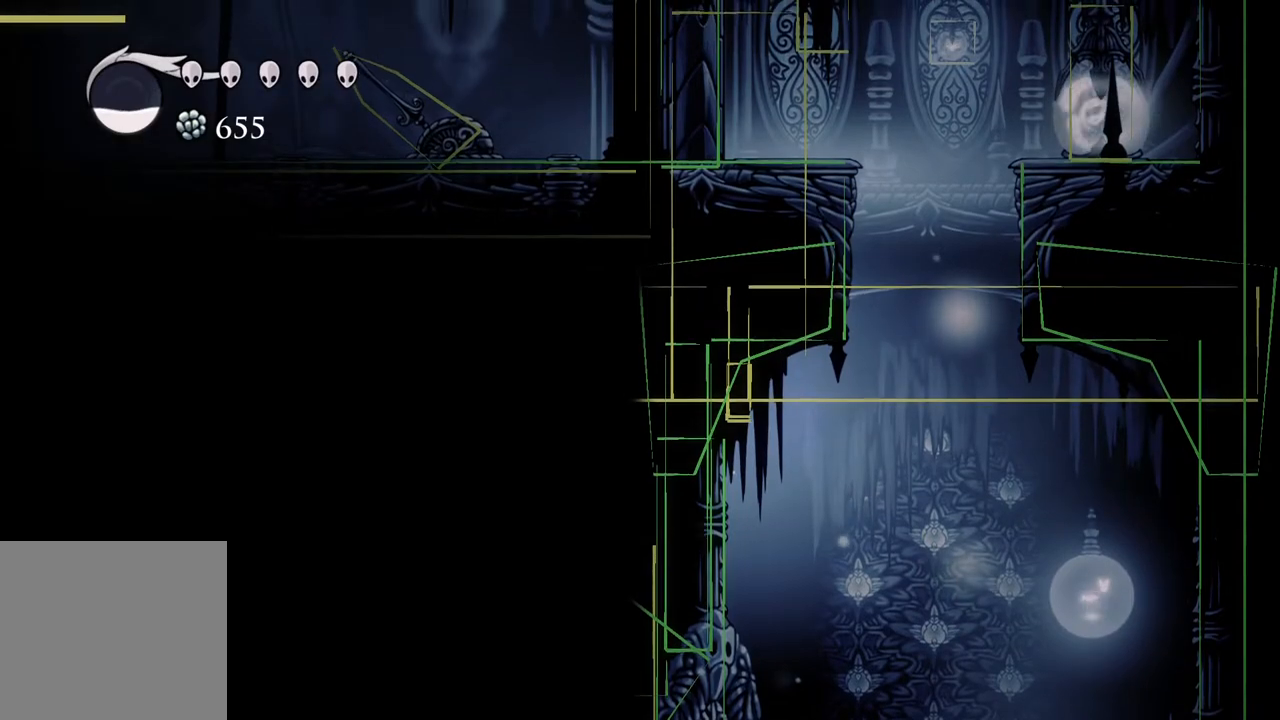
{"buttons": [], "left_stick": "center", "right_stick": "center", "events": []}
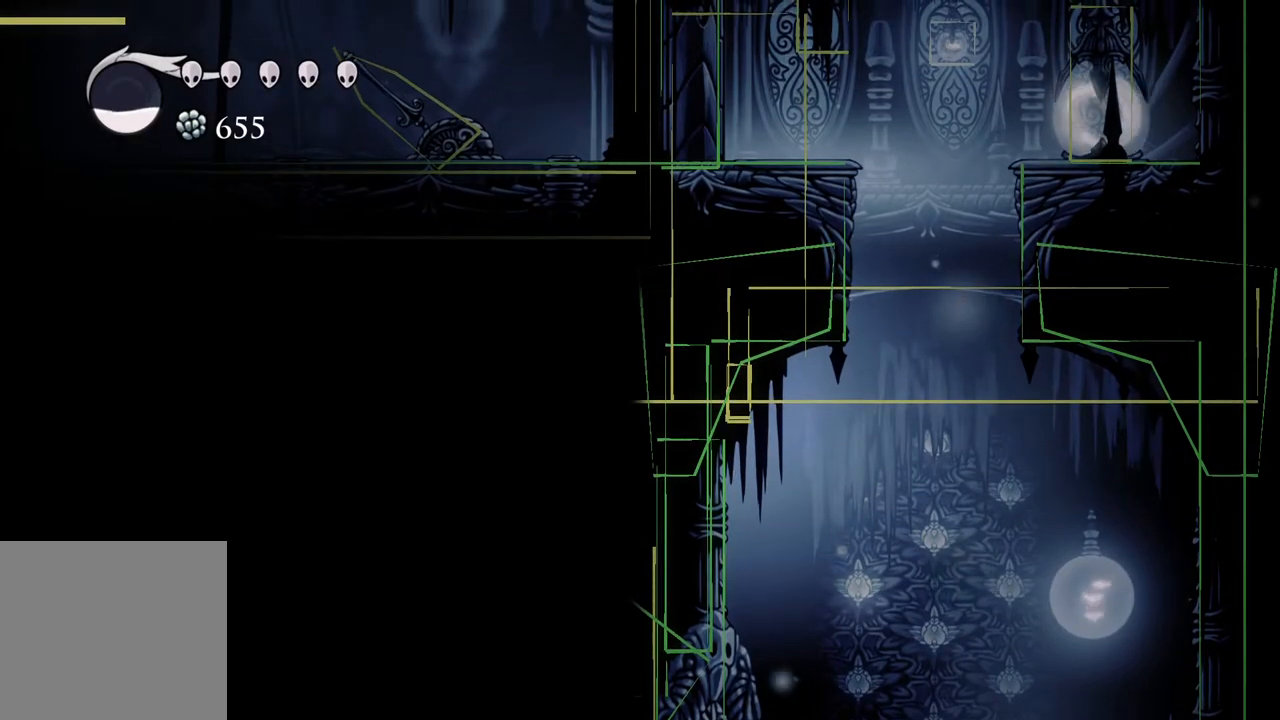
{"buttons": [], "left_stick": "center", "right_stick": "center", "events": []}
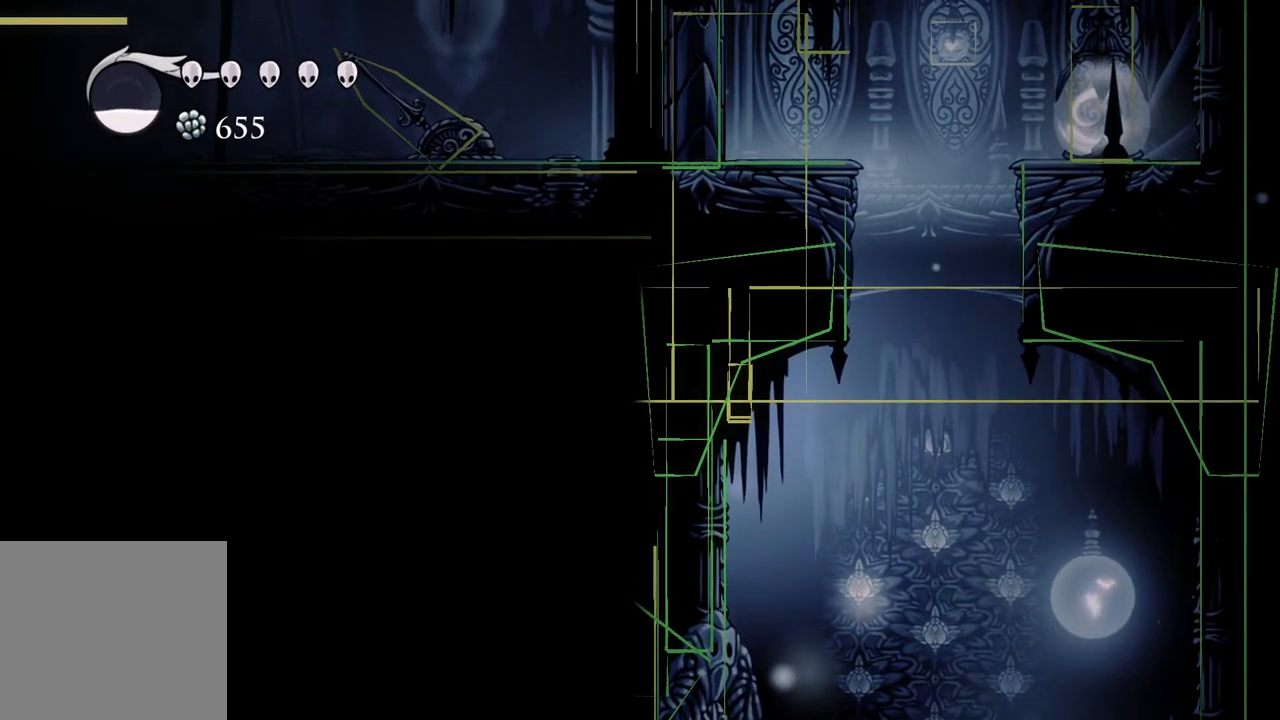
{"buttons": ["SELECT"], "left_stick": "center", "right_stick": "center", "events": [[200, "SELECT", "down"], [333, "SELECT", "up"], [483, "SELECT", "down"]]}
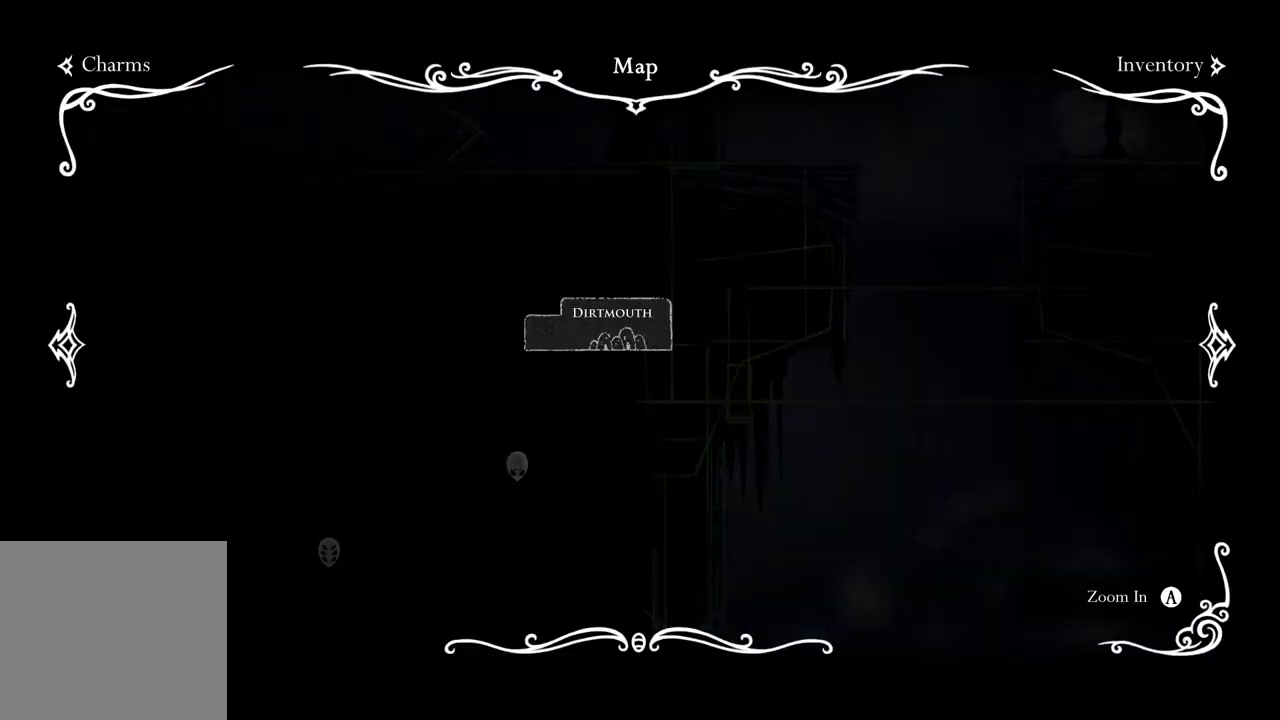
{"buttons": [], "left_stick": "center", "right_stick": "center", "events": [[67, "SELECT", "up"], [183, "SELECT", "down"], [250, "SELECT", "up"], [317, "SELECT", "down"], [400, "SELECT", "up"]]}
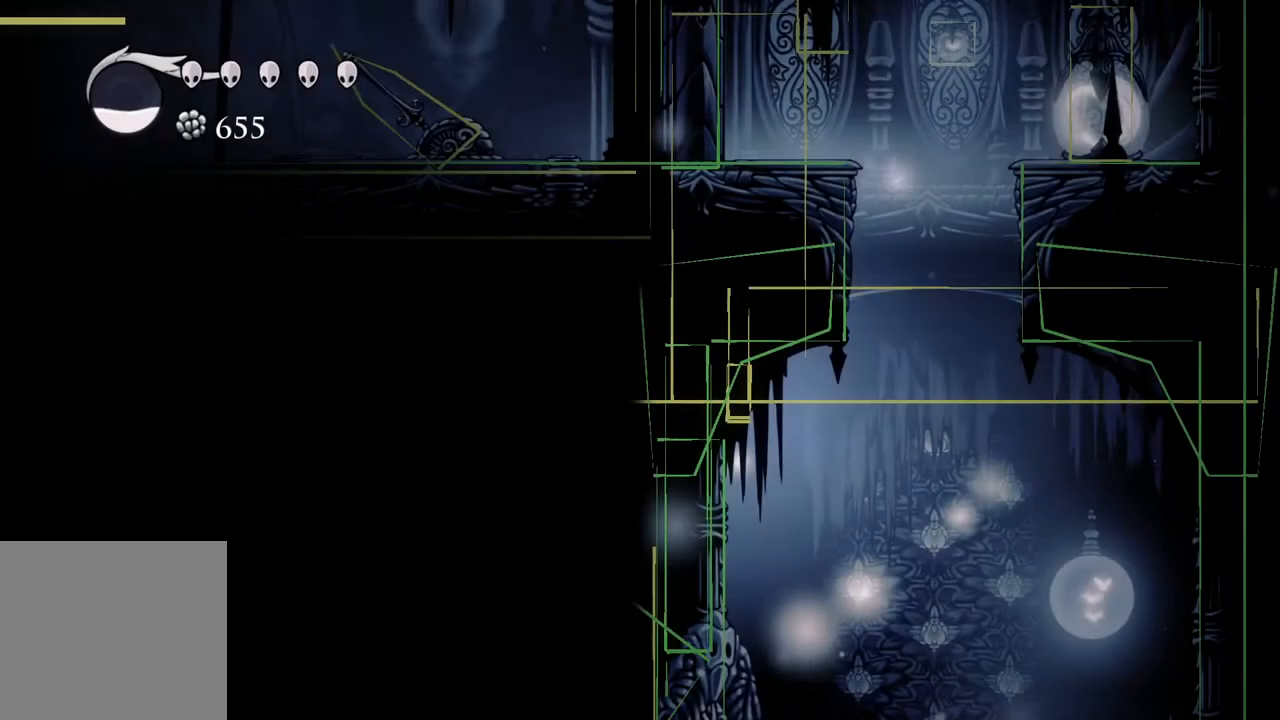
{"buttons": [], "left_stick": "left", "right_stick": "center", "events": [[200, "left_stick", "right"], [333, "left_stick", "center"], [483, "left_stick", "left"]]}
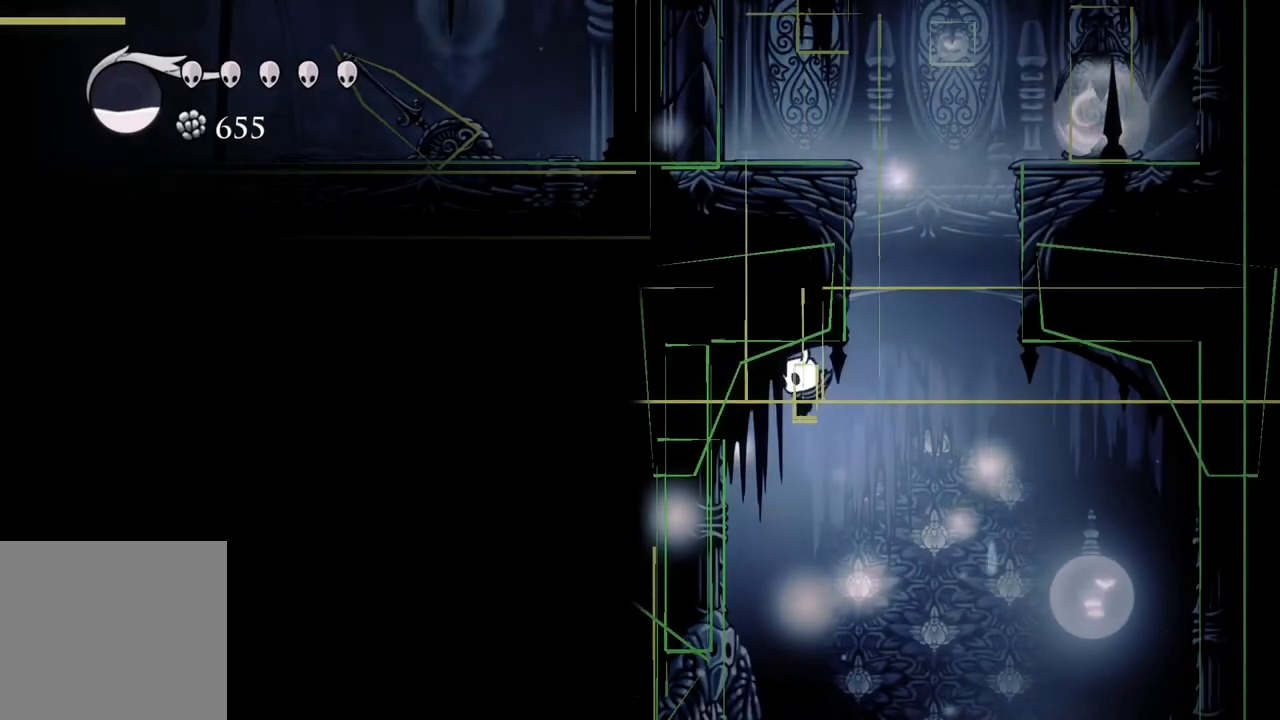
{"buttons": [], "left_stick": "center", "right_stick": "center", "events": [[83, "left_stick", "center"], [300, "left_stick", "up-left"], [400, "left_stick", "center"]]}
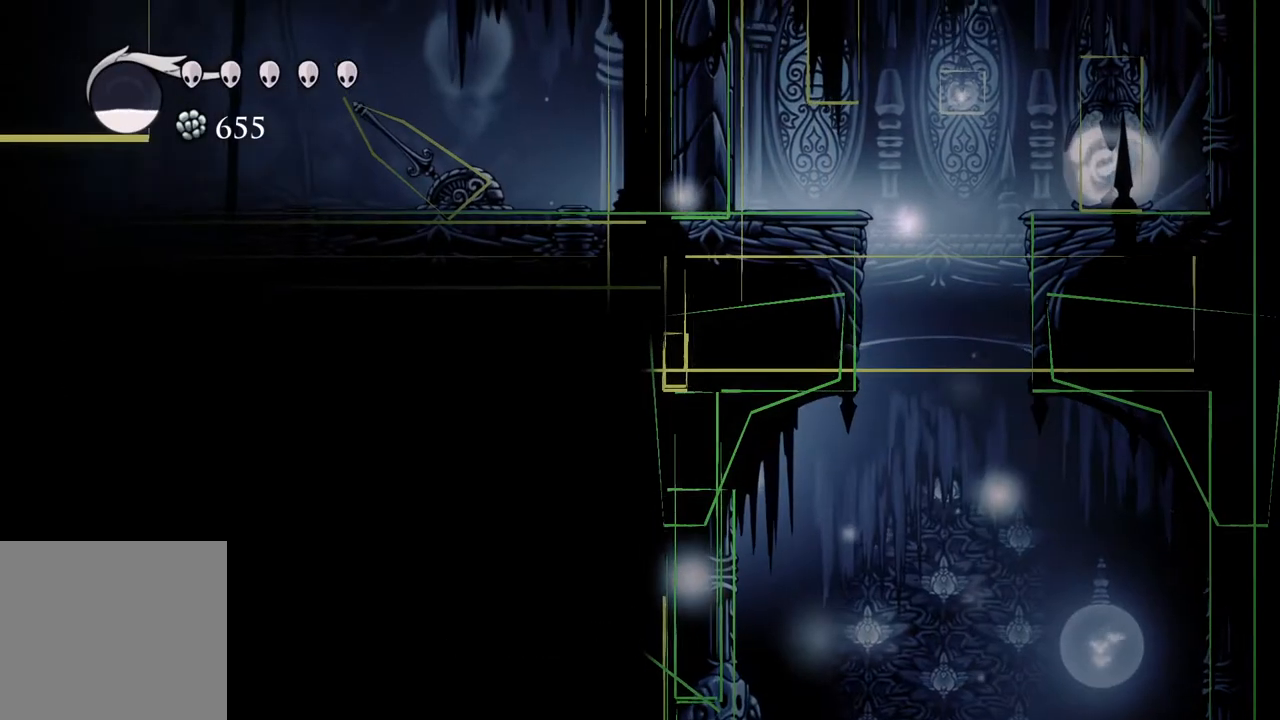
{"buttons": [], "left_stick": "center", "right_stick": "center", "events": []}
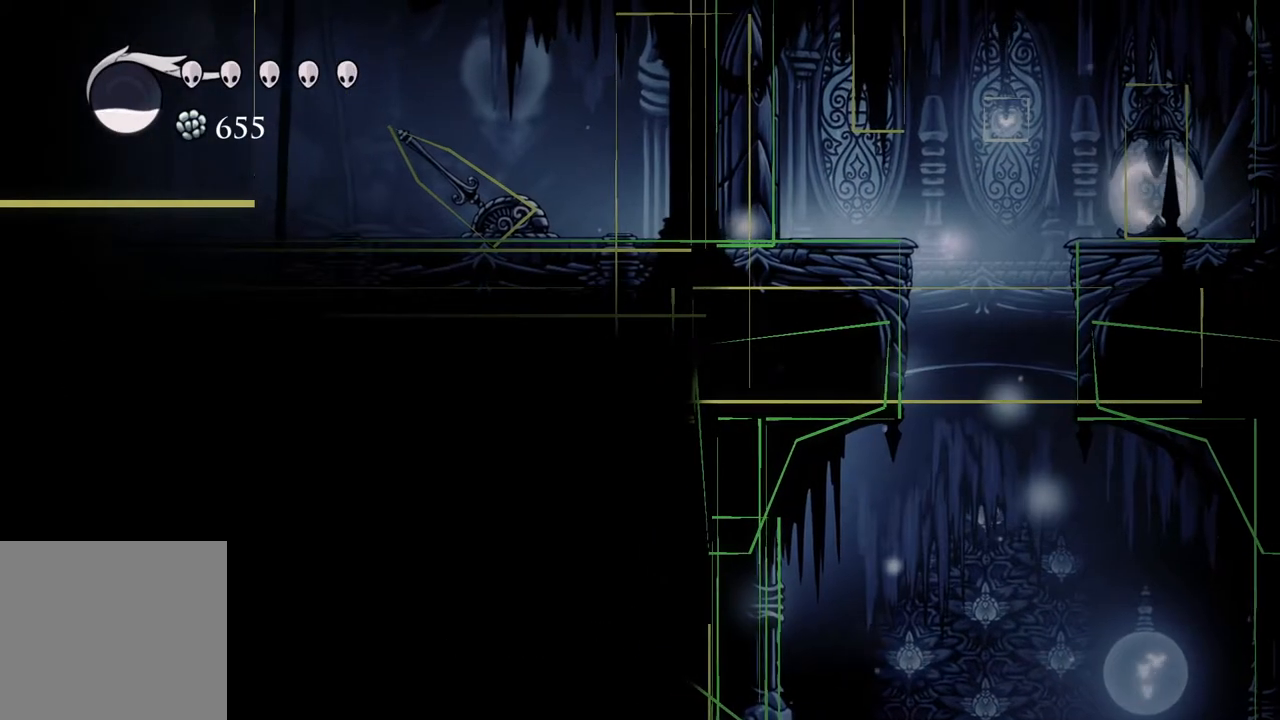
{"buttons": [], "left_stick": "left", "right_stick": "center", "events": [[200, "left_stick", "right"], [350, "left_stick", "center"], [450, "left_stick", "left"]]}
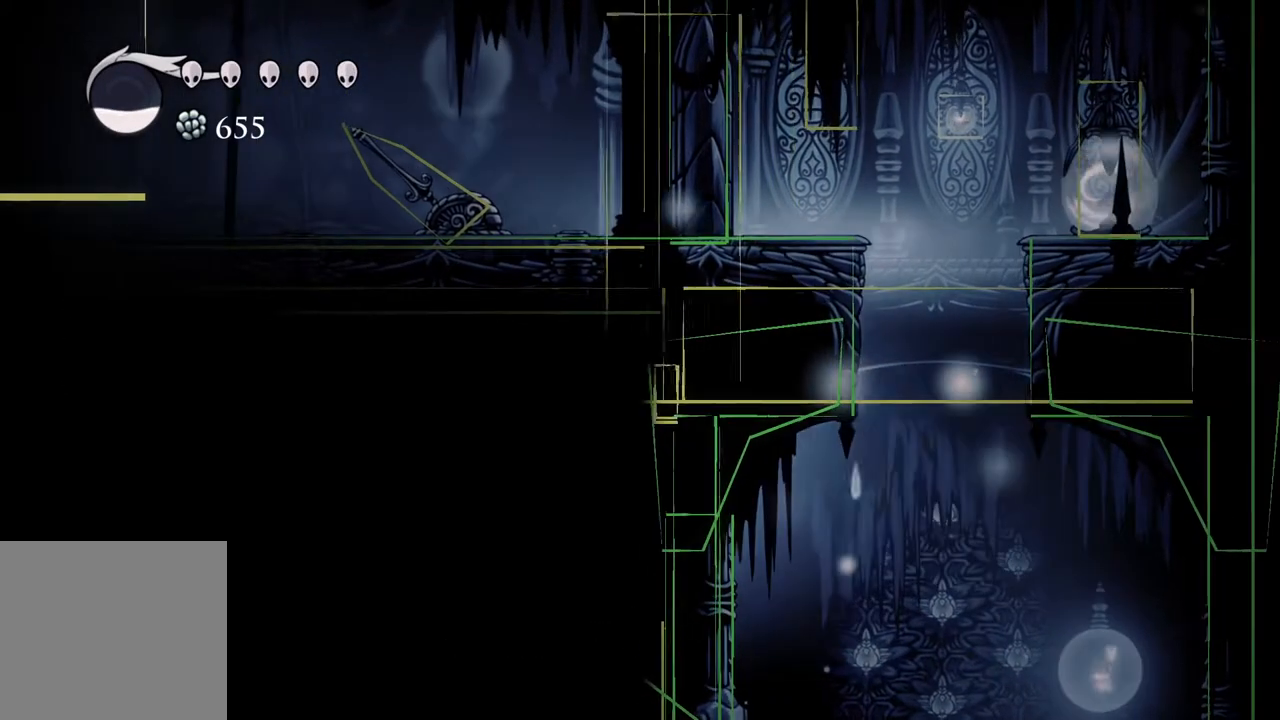
{"buttons": [], "left_stick": "right", "right_stick": "center", "events": [[50, "left_stick", "center"], [483, "left_stick", "right"]]}
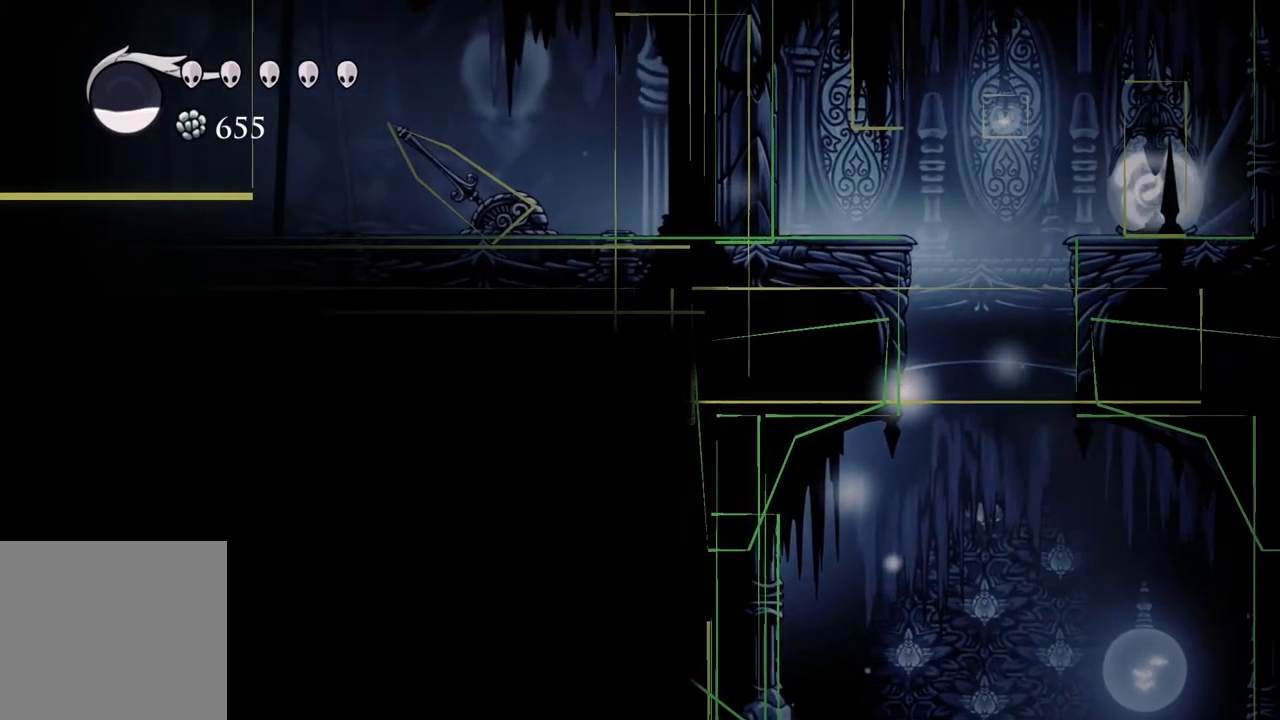
{"buttons": [], "left_stick": "up-right", "right_stick": "center", "events": [[117, "left_stick", "center"], [350, "left_stick", "right"], [400, "left_stick", "up-right"]]}
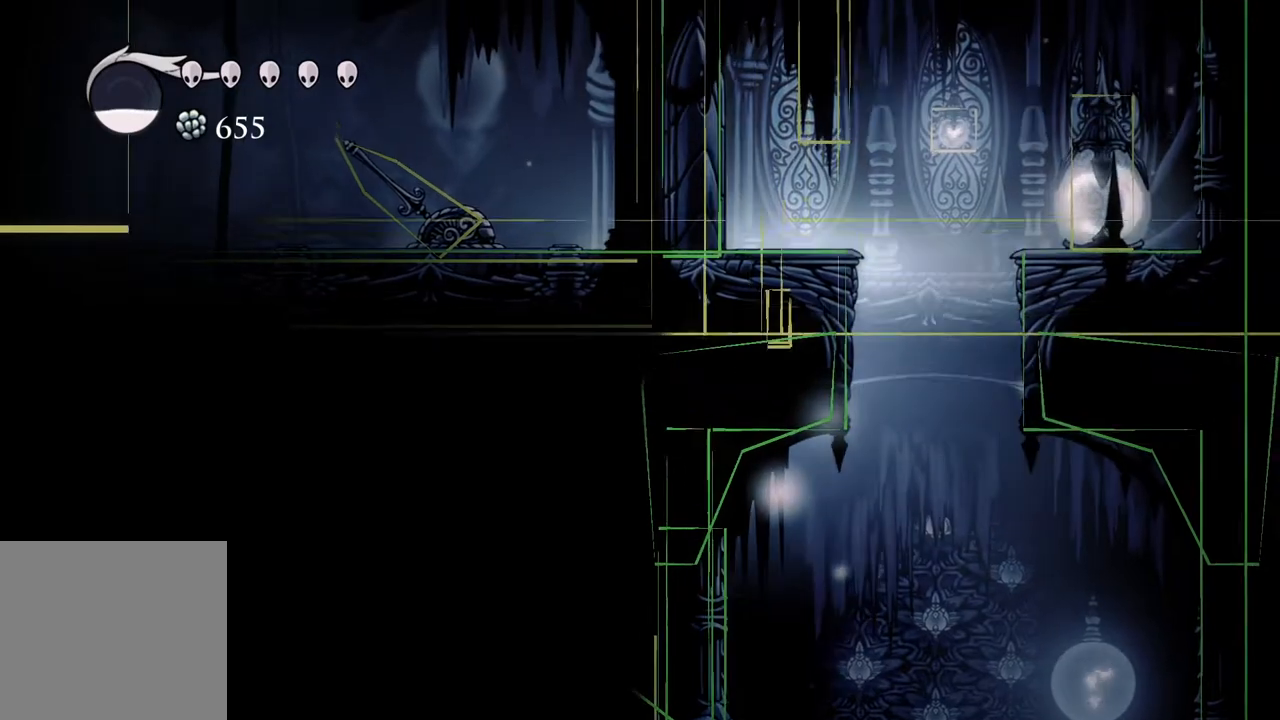
{"buttons": [], "left_stick": "center", "right_stick": "center", "events": [[50, "left_stick", "center"]]}